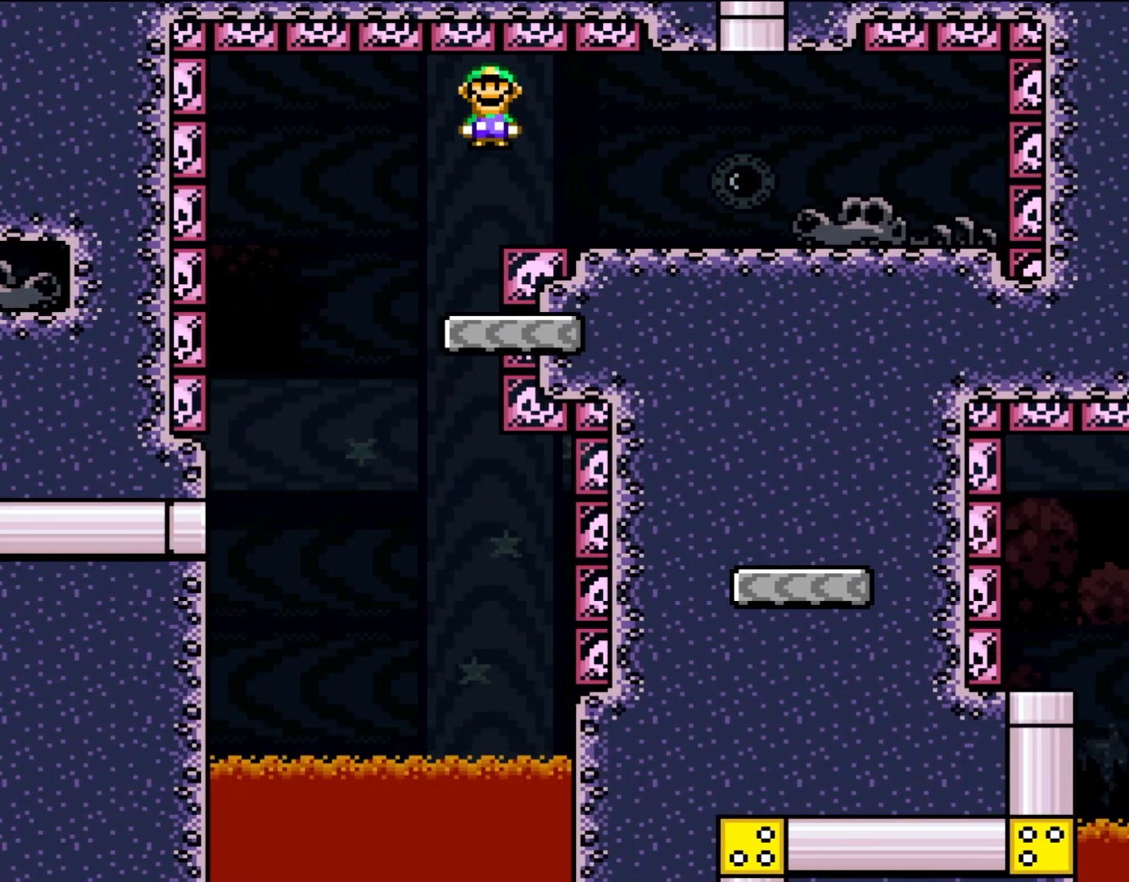
Gameplay with a controller (Nintendo layout); each line is a JSON object with the inputs held at the frame after it. "events" lists button and stick changes between this image and that frame as [ms after this image, input, new state], when the widget could be followed in between. Not read: B L3 R1 R3.
{"buttons": ["Y", "DPAD_UP"], "events": [[50, "A", "down"], [250, "A", "up"], [417, "DPAD_UP", "down"], [417, "Y", "down"], [483, "DPAD_RIGHT", "up"], [483, "X", "up"]]}
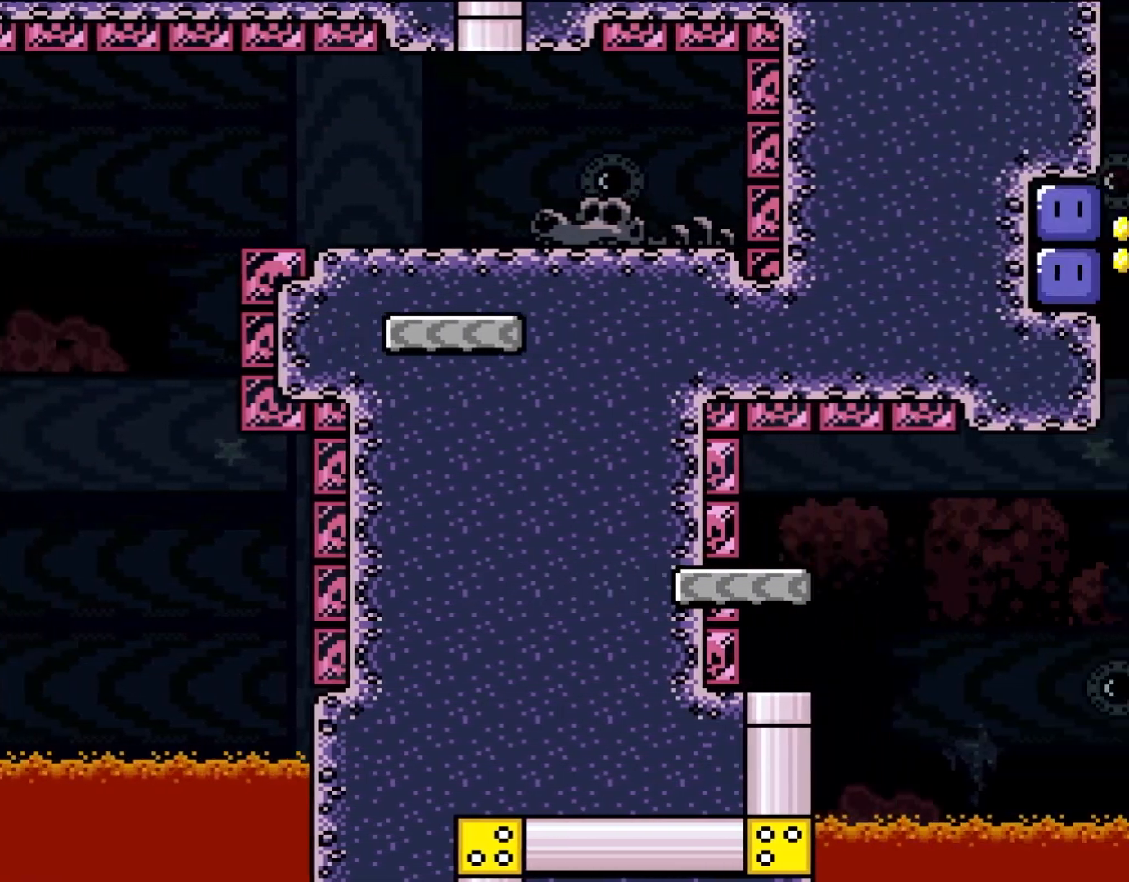
{"buttons": ["Y", "DPAD_RIGHT"], "events": [[17, "DPAD_LEFT", "down"], [150, "DPAD_LEFT", "up"], [200, "DPAD_UP", "up"], [317, "DPAD_RIGHT", "down"]]}
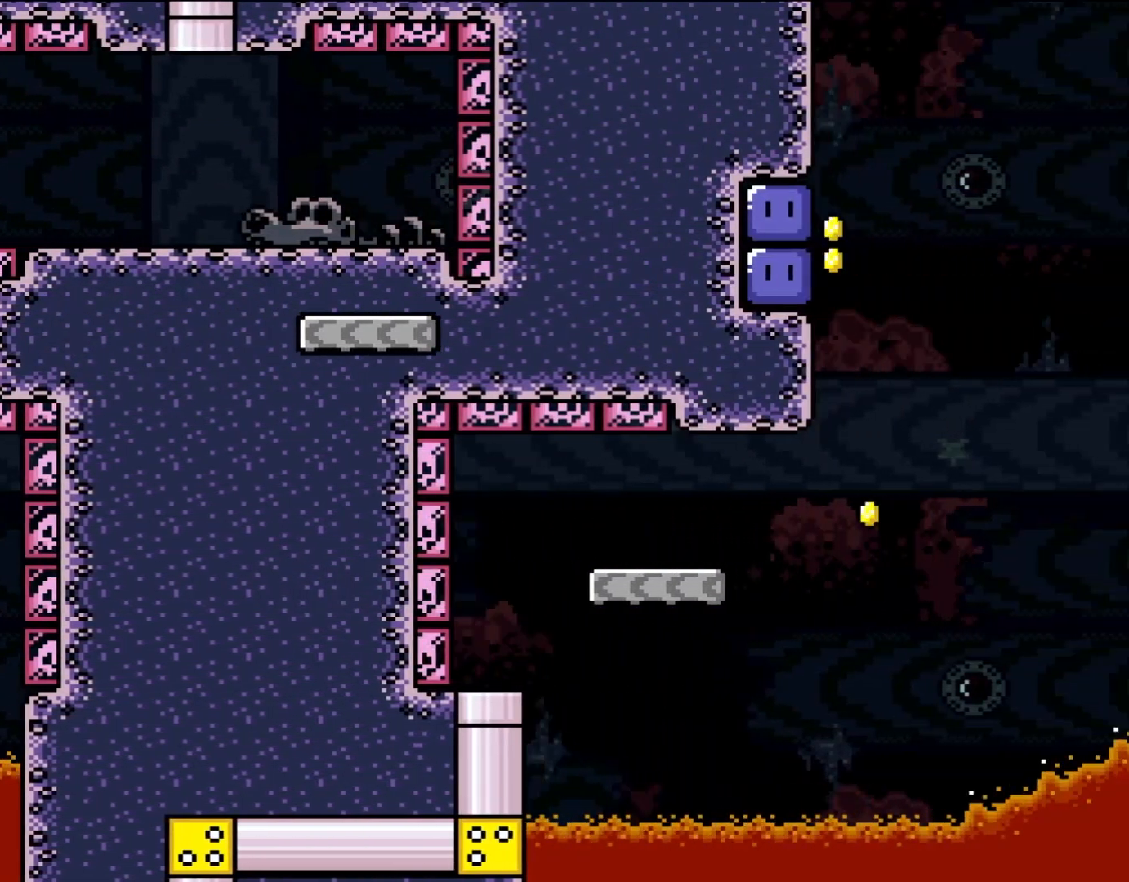
{"buttons": ["X", "DPAD_RIGHT"], "events": [[83, "X", "down"], [117, "Y", "up"]]}
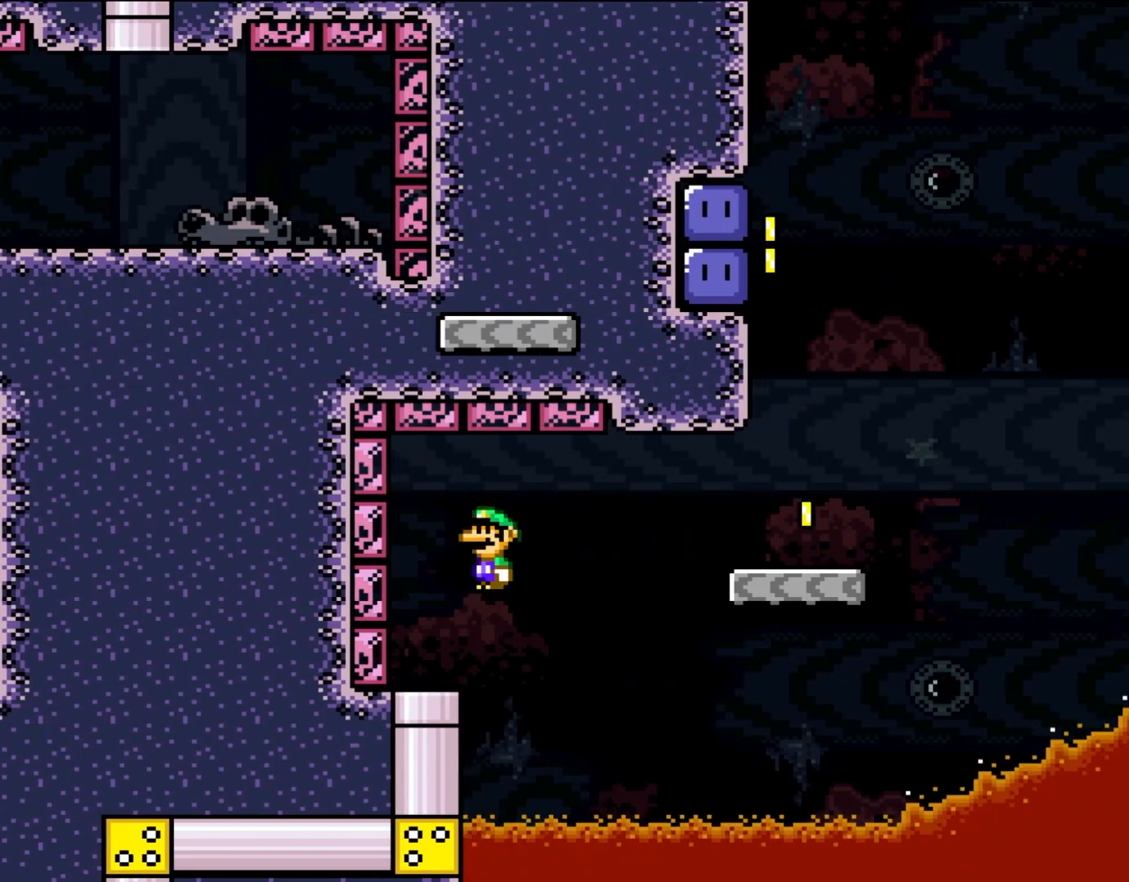
{"buttons": ["A", "X", "DPAD_RIGHT"], "events": [[17, "A", "down"], [150, "A", "up"], [250, "A", "down"]]}
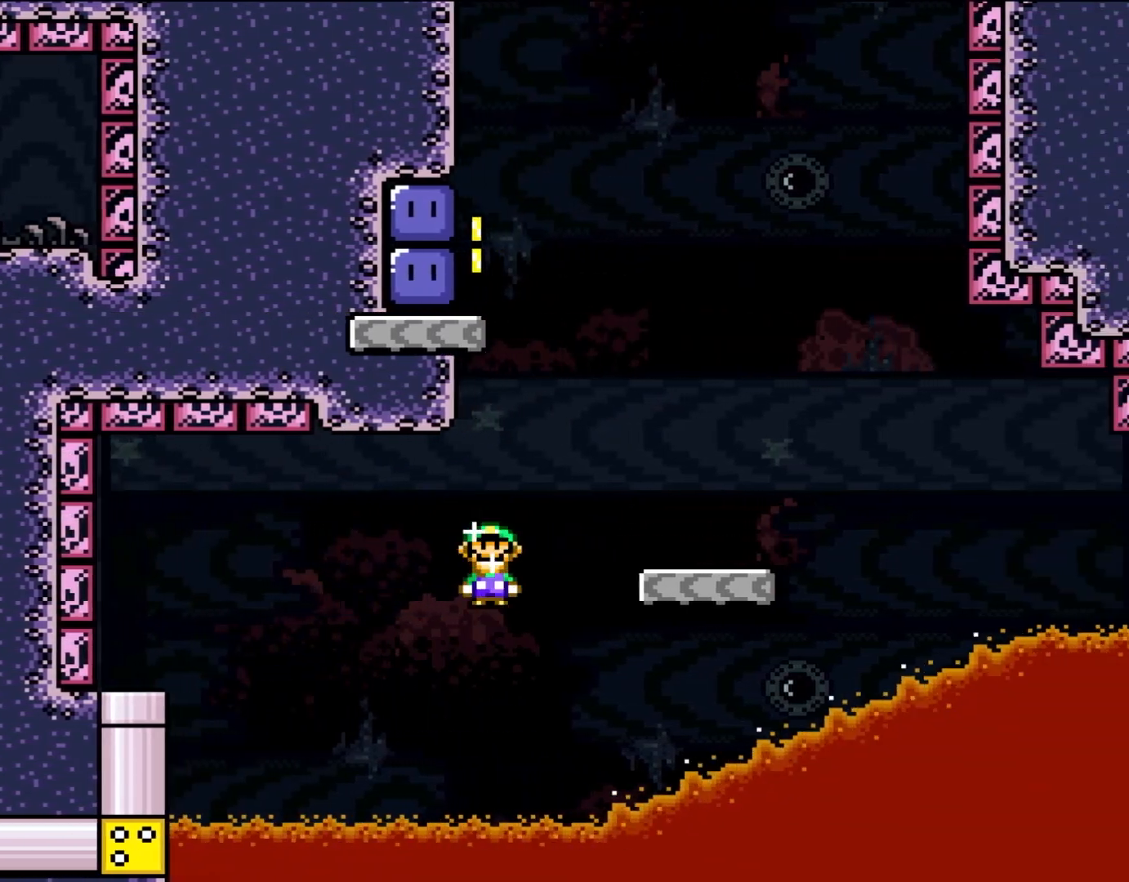
{"buttons": [], "events": [[283, "A", "up"], [283, "DPAD_RIGHT", "up"], [283, "X", "up"]]}
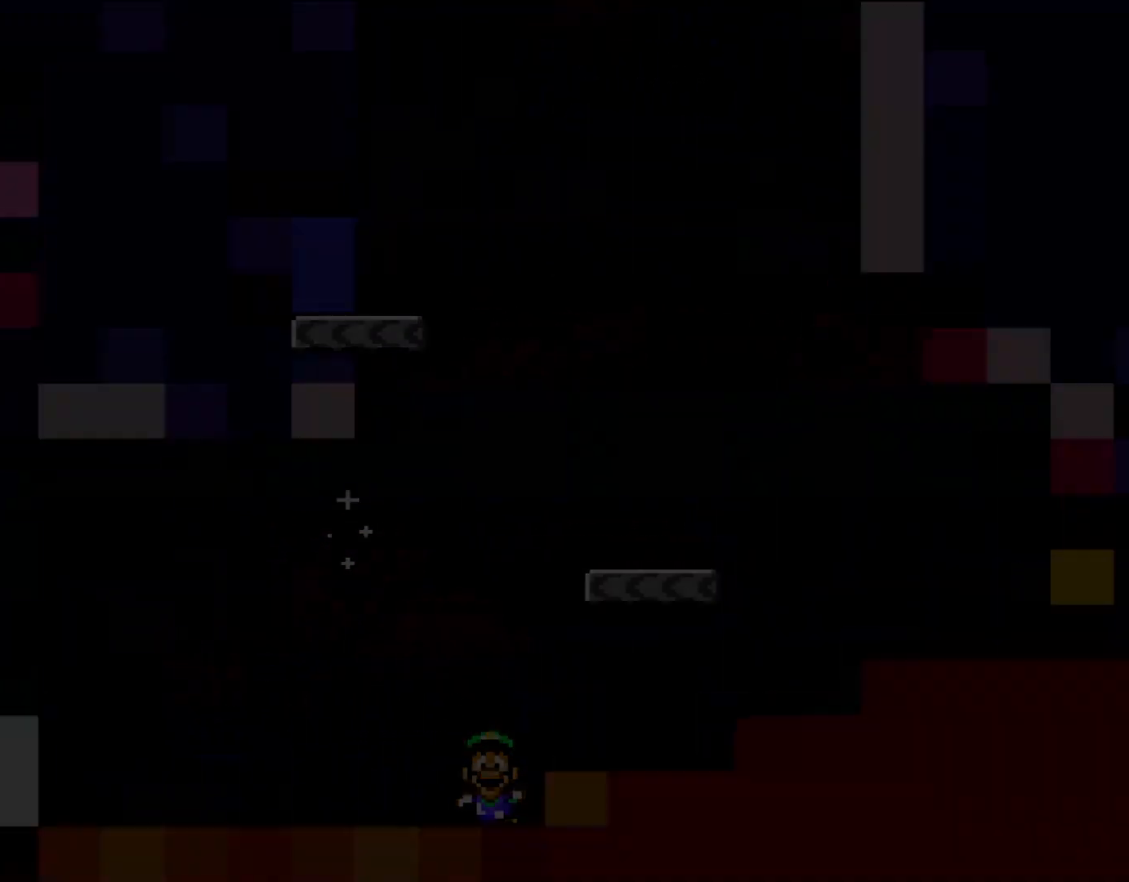
{"buttons": [], "events": []}
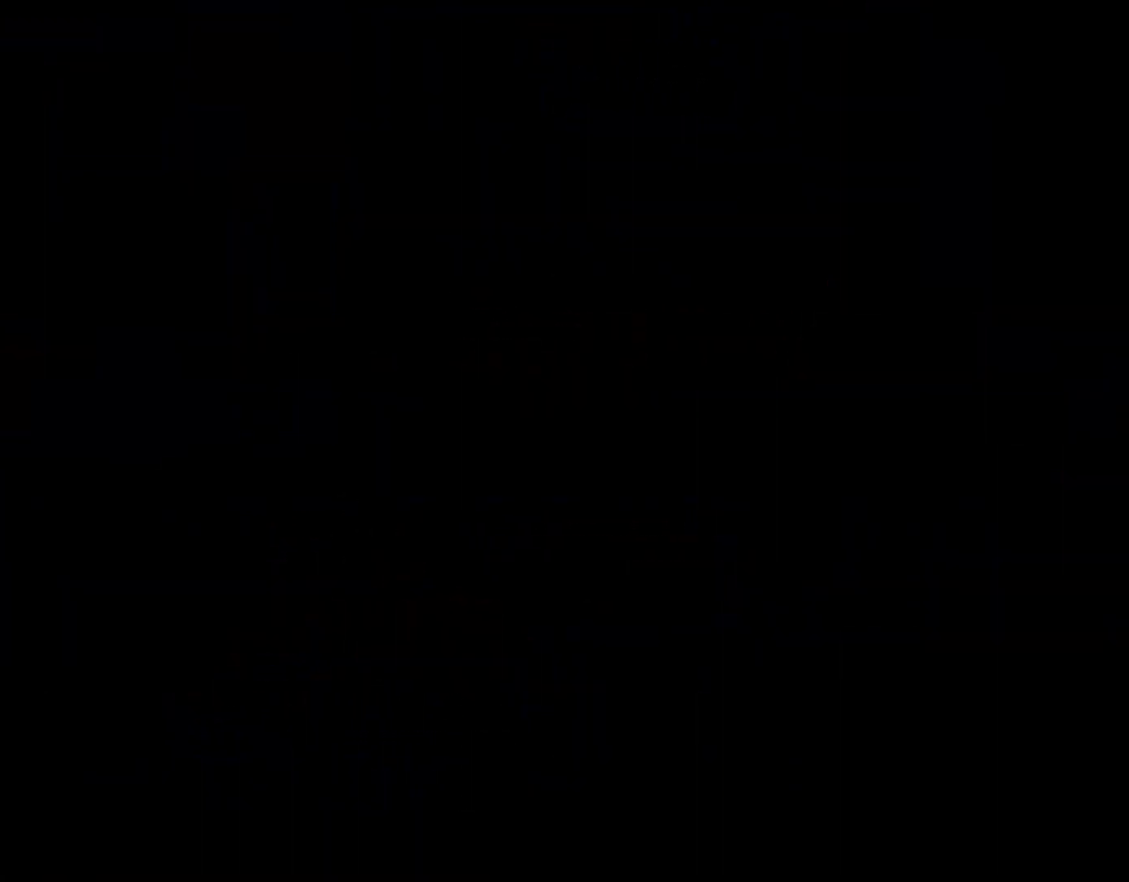
{"buttons": ["DPAD_RIGHT"], "events": [[183, "DPAD_RIGHT", "down"], [183, "X", "down"], [333, "X", "up"]]}
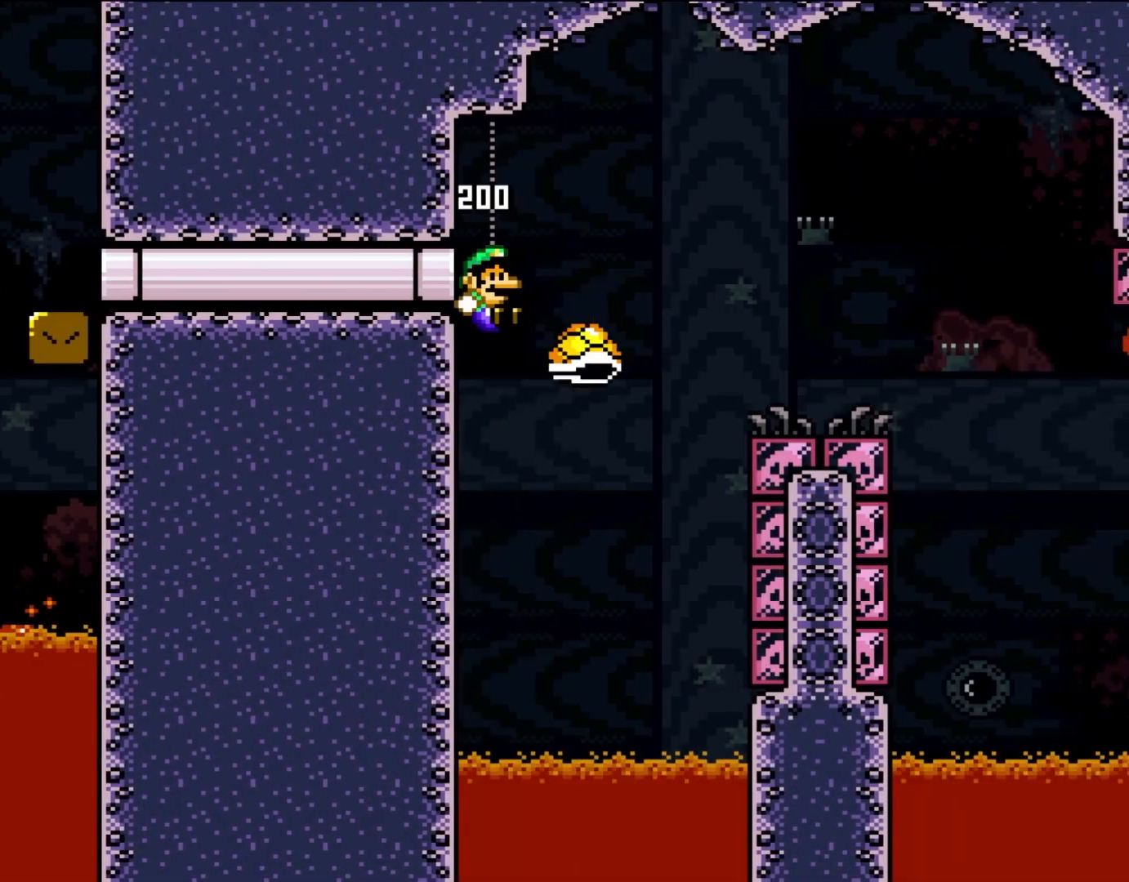
{"buttons": ["Y", "DPAD_RIGHT"], "events": [[217, "Y", "down"]]}
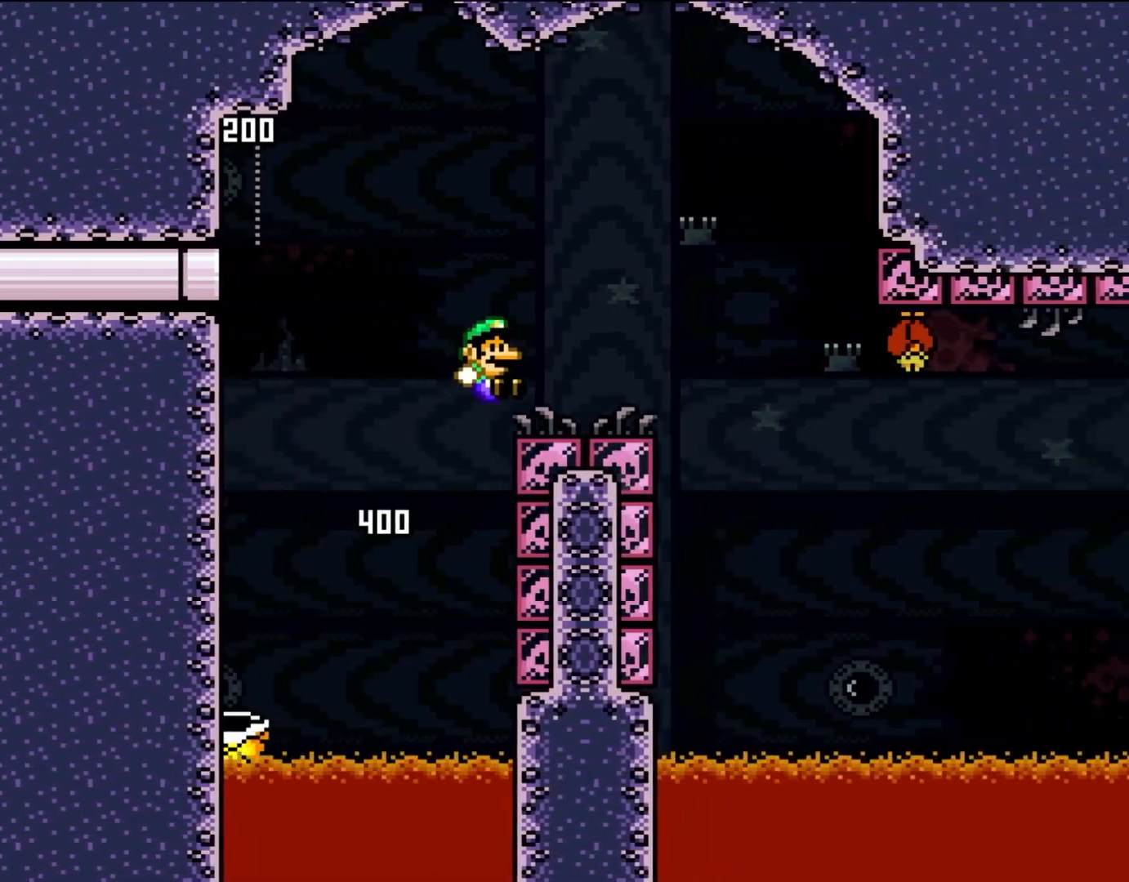
{"buttons": ["X", "DPAD_RIGHT"], "events": [[400, "X", "down"], [400, "Y", "up"]]}
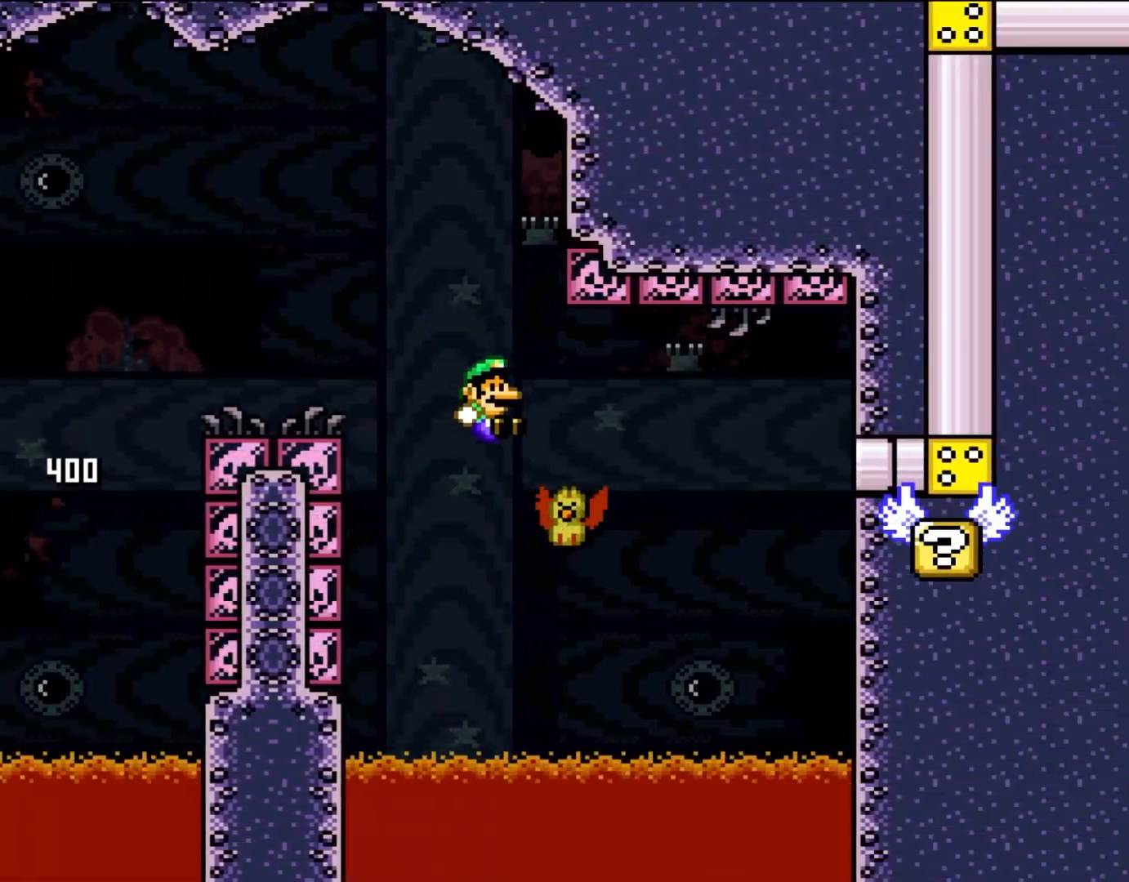
{"buttons": ["A", "X", "DPAD_RIGHT"], "events": [[250, "A", "down"]]}
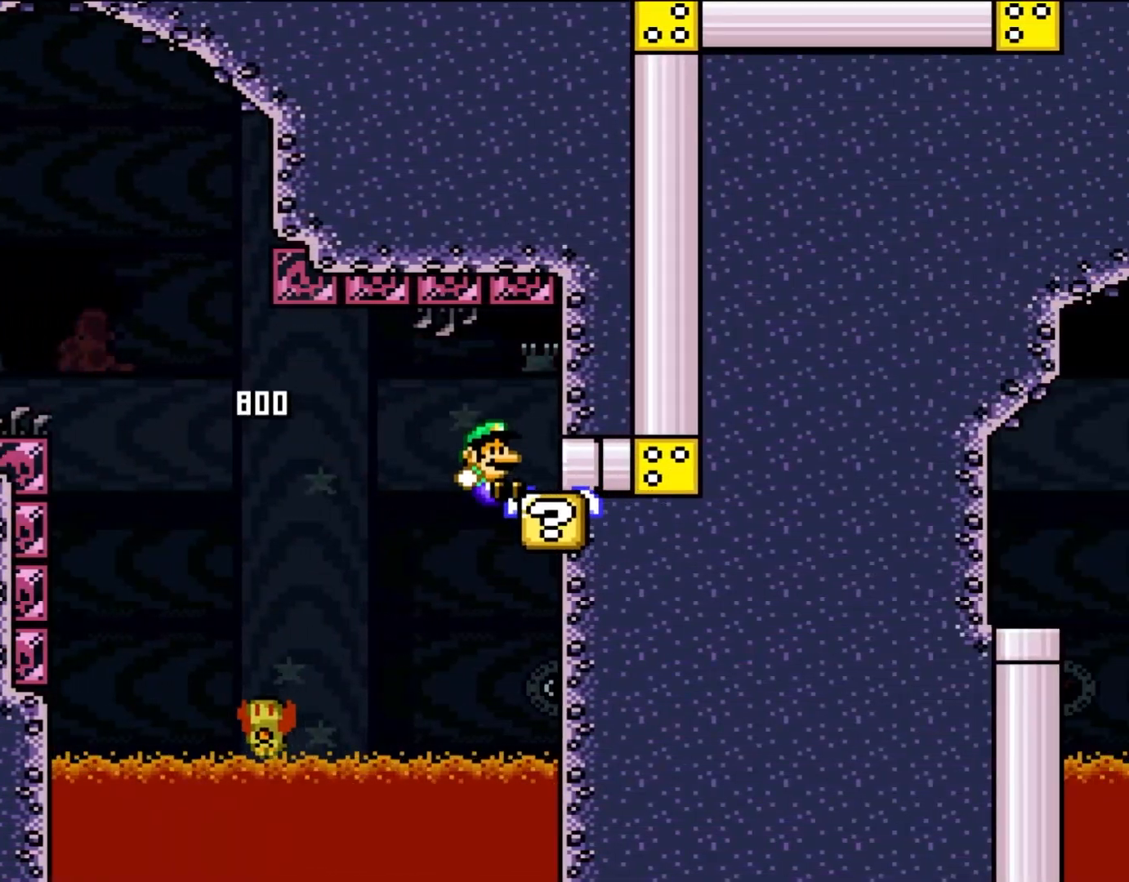
{"buttons": ["X", "DPAD_RIGHT"], "events": [[267, "A", "up"]]}
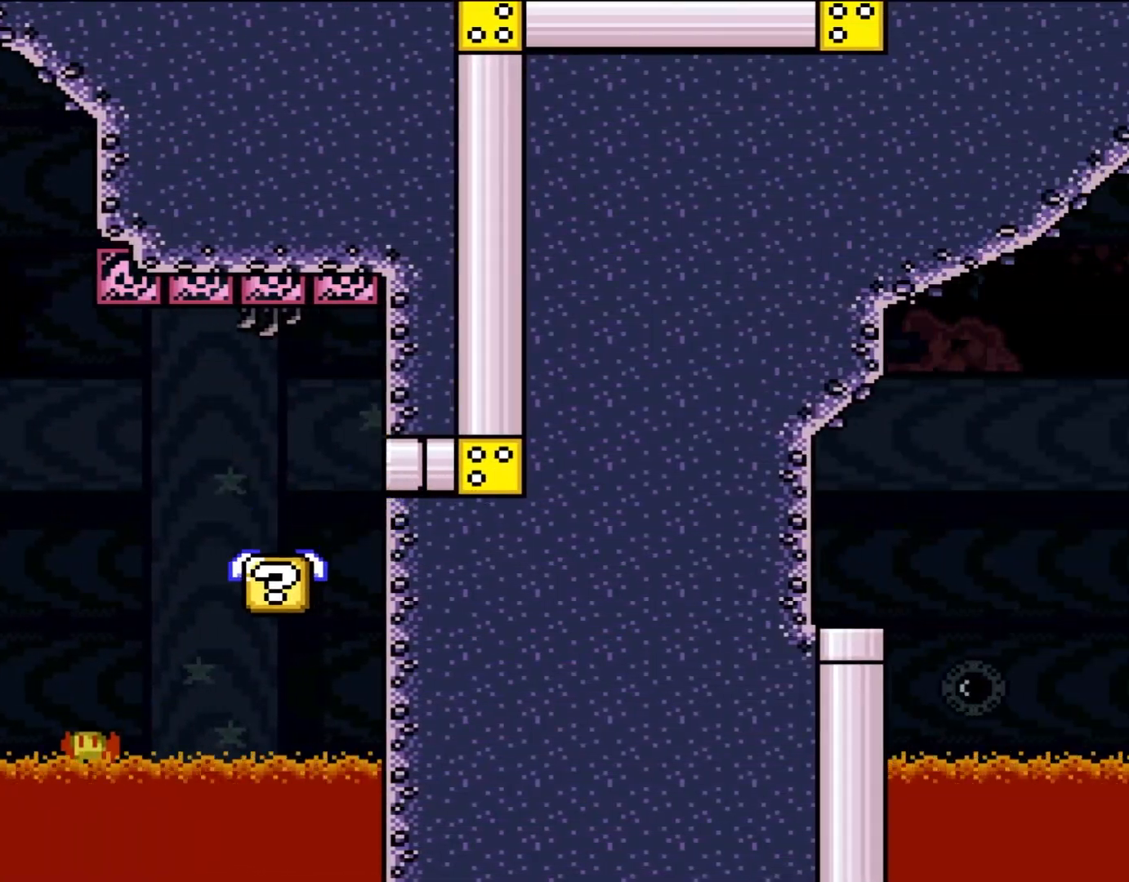
{"buttons": ["X"], "events": [[300, "DPAD_RIGHT", "up"]]}
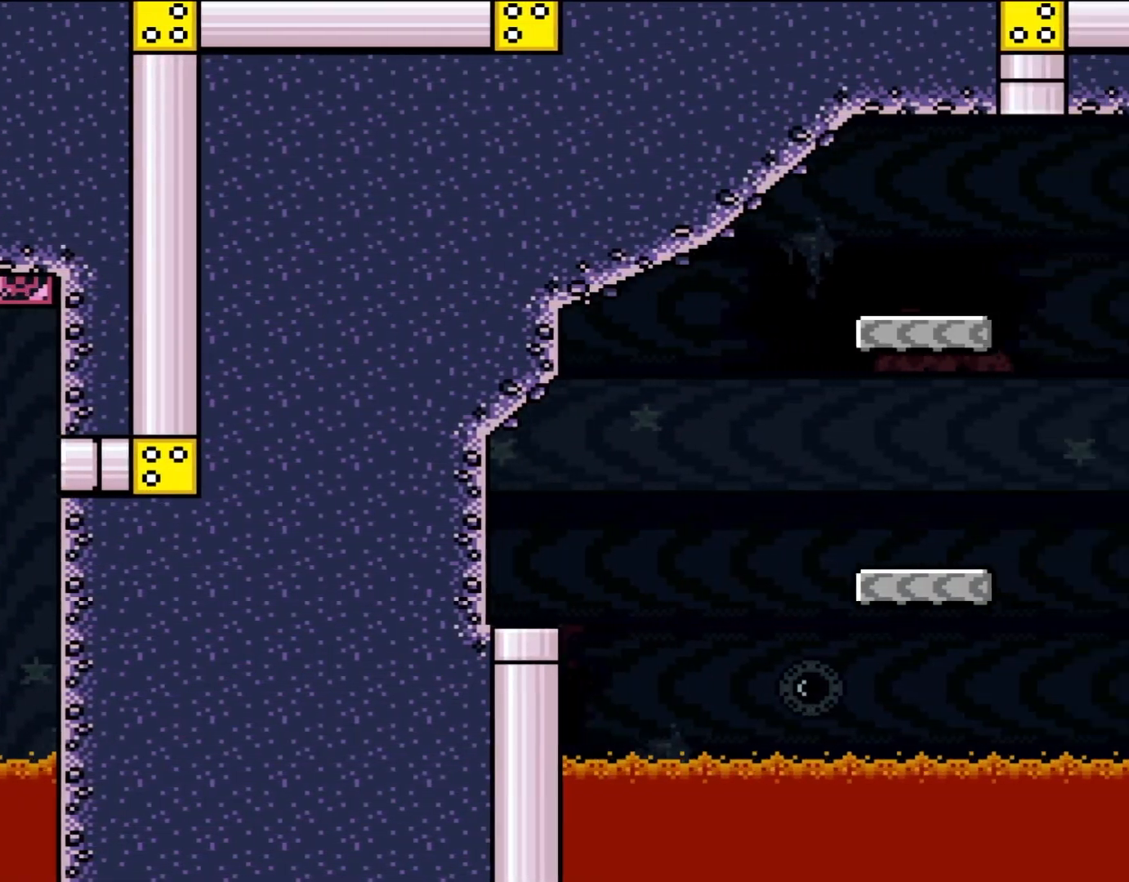
{"buttons": ["X"], "events": []}
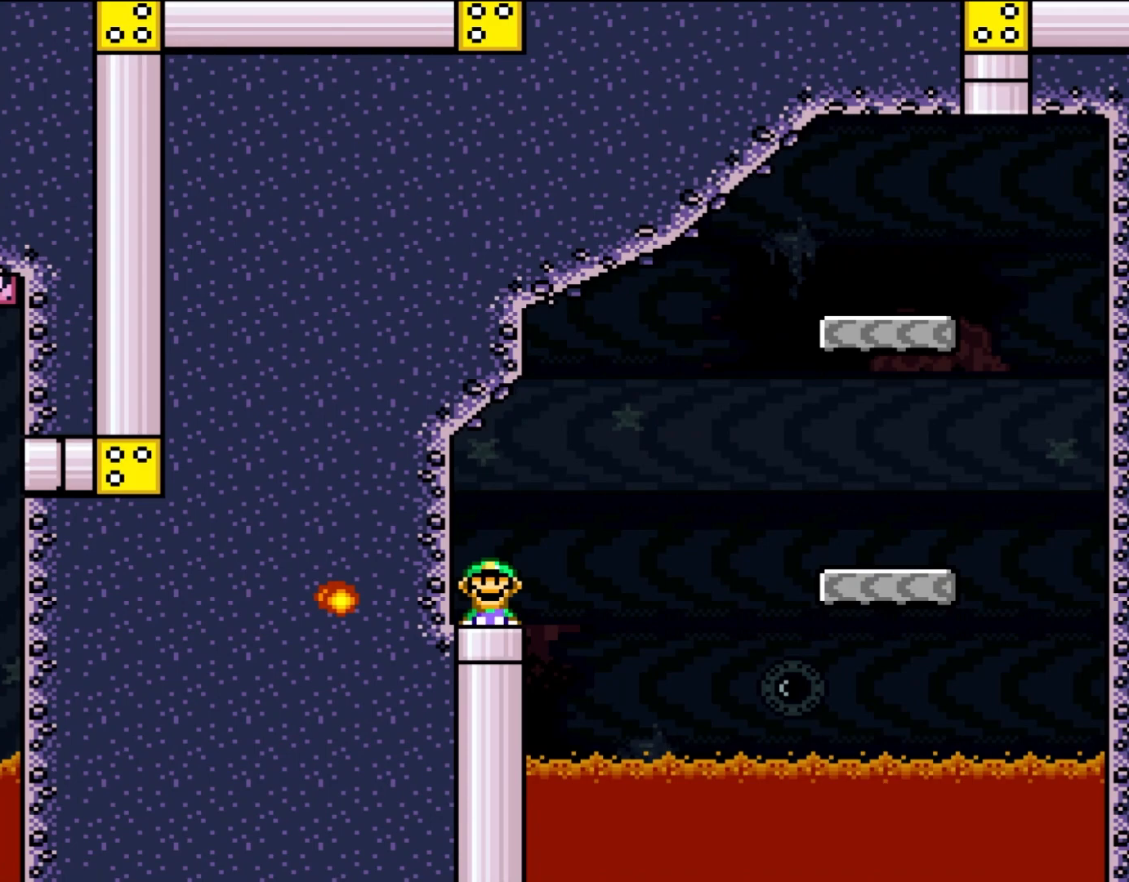
{"buttons": ["A", "X", "DPAD_RIGHT"], "events": [[33, "DPAD_RIGHT", "down"], [283, "A", "down"], [433, "A", "up"], [500, "A", "down"]]}
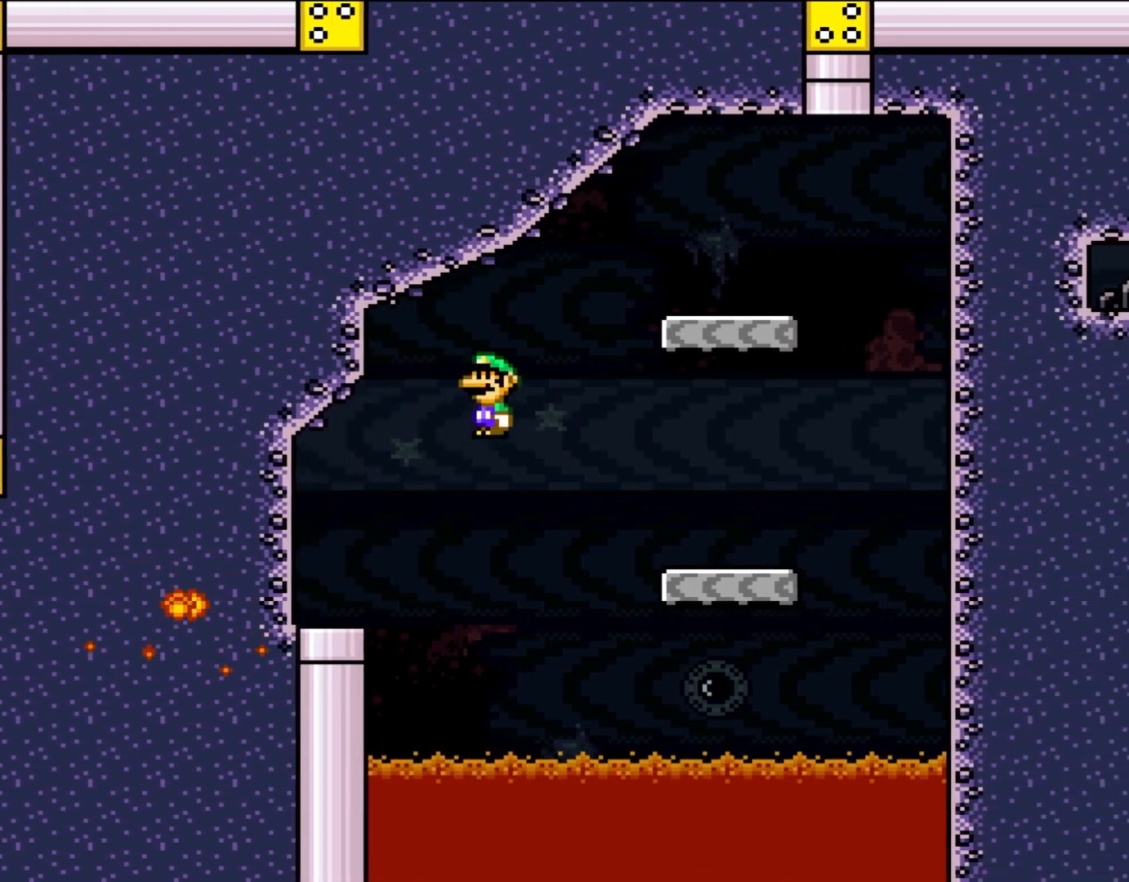
{"buttons": ["Y", "DPAD_LEFT"], "events": [[167, "A", "up"], [367, "X", "up"], [400, "Y", "down"], [417, "DPAD_UP", "down"], [467, "DPAD_LEFT", "down"], [467, "DPAD_RIGHT", "up"], [467, "DPAD_UP", "up"]]}
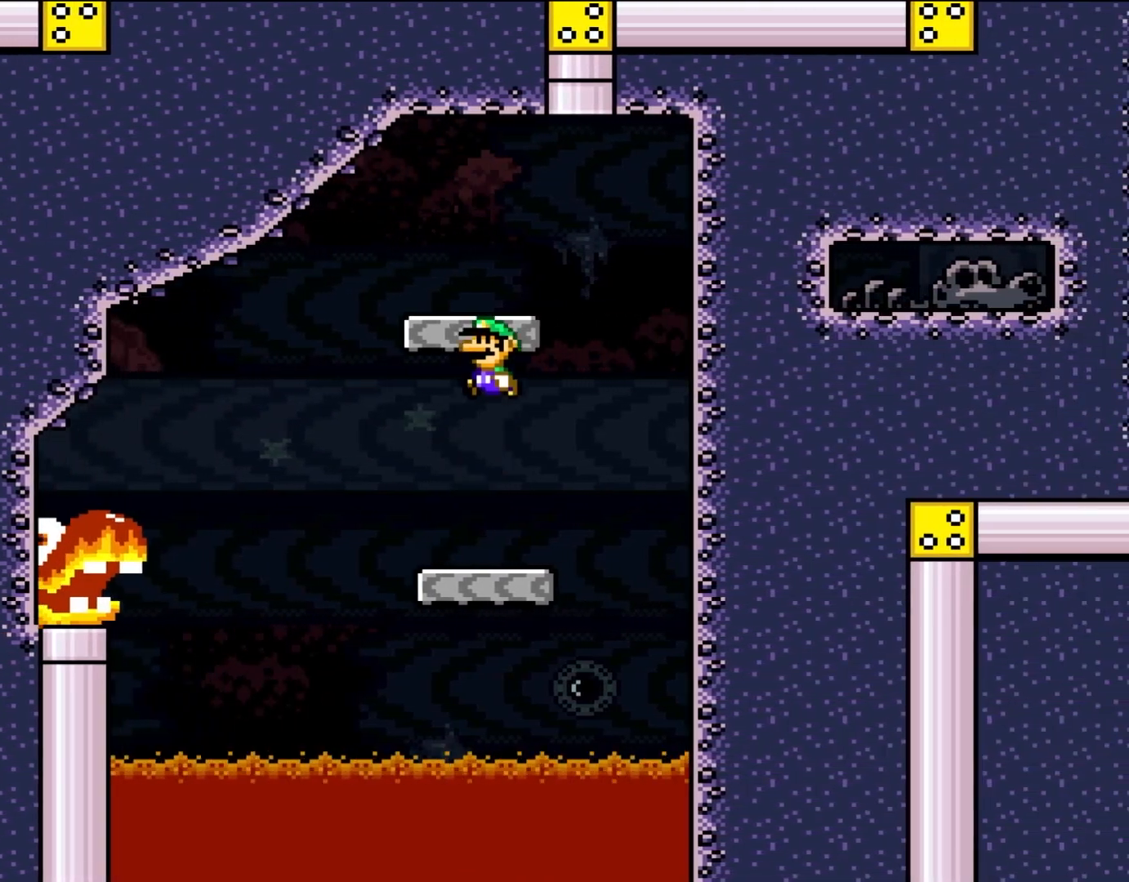
{"buttons": ["Y", "DPAD_UP"], "events": [[117, "DPAD_LEFT", "up"], [117, "DPAD_UP", "down"], [167, "DPAD_UP", "up"], [200, "DPAD_RIGHT", "down"], [283, "DPAD_UP", "down"], [483, "DPAD_RIGHT", "up"]]}
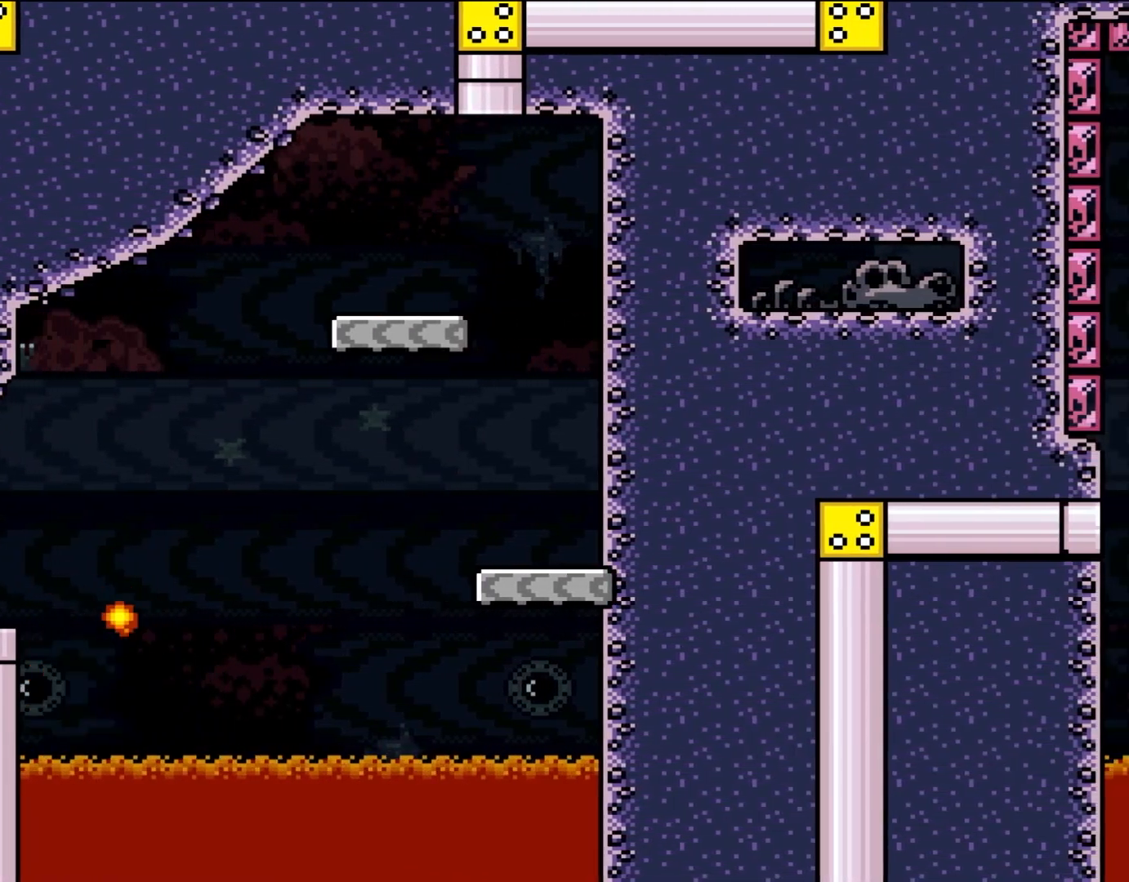
{"buttons": ["X"], "events": [[33, "DPAD_LEFT", "down"], [167, "DPAD_LEFT", "up"], [267, "DPAD_UP", "up"], [267, "Y", "up"], [300, "X", "down"]]}
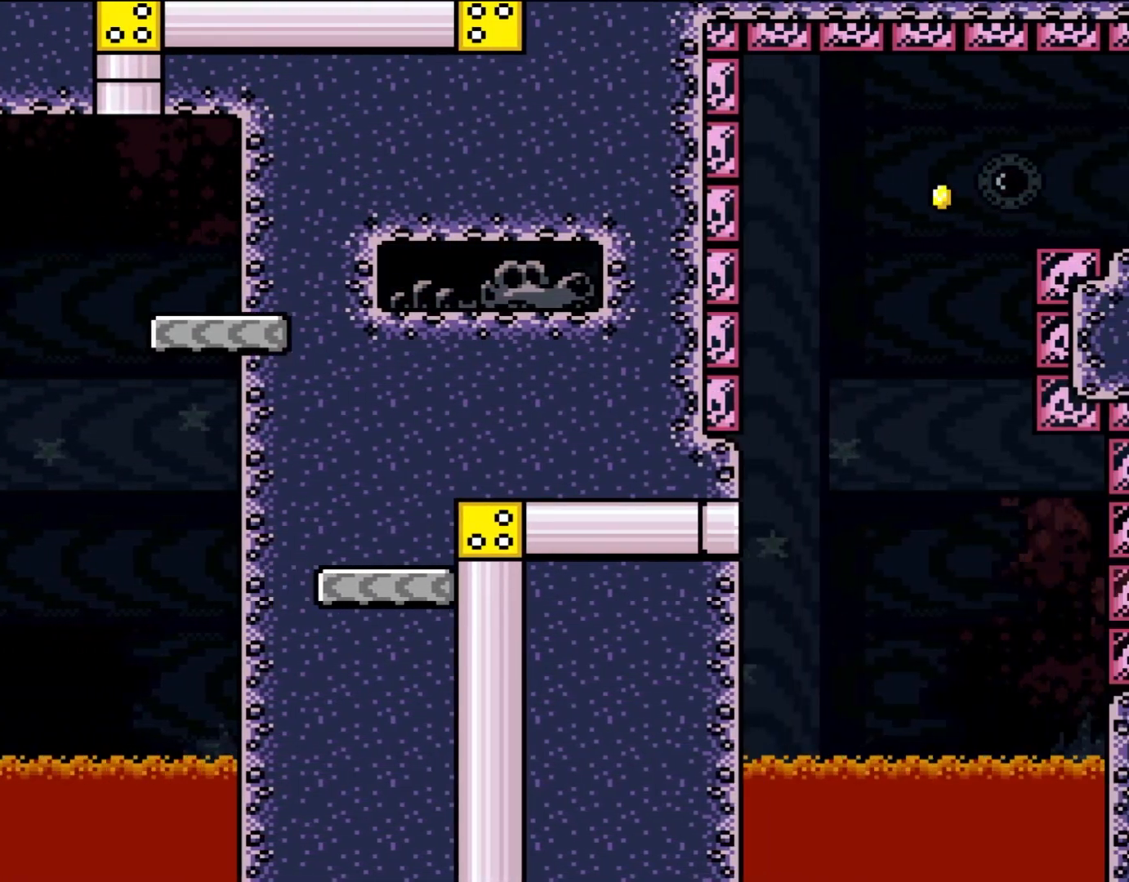
{"buttons": ["X"], "events": []}
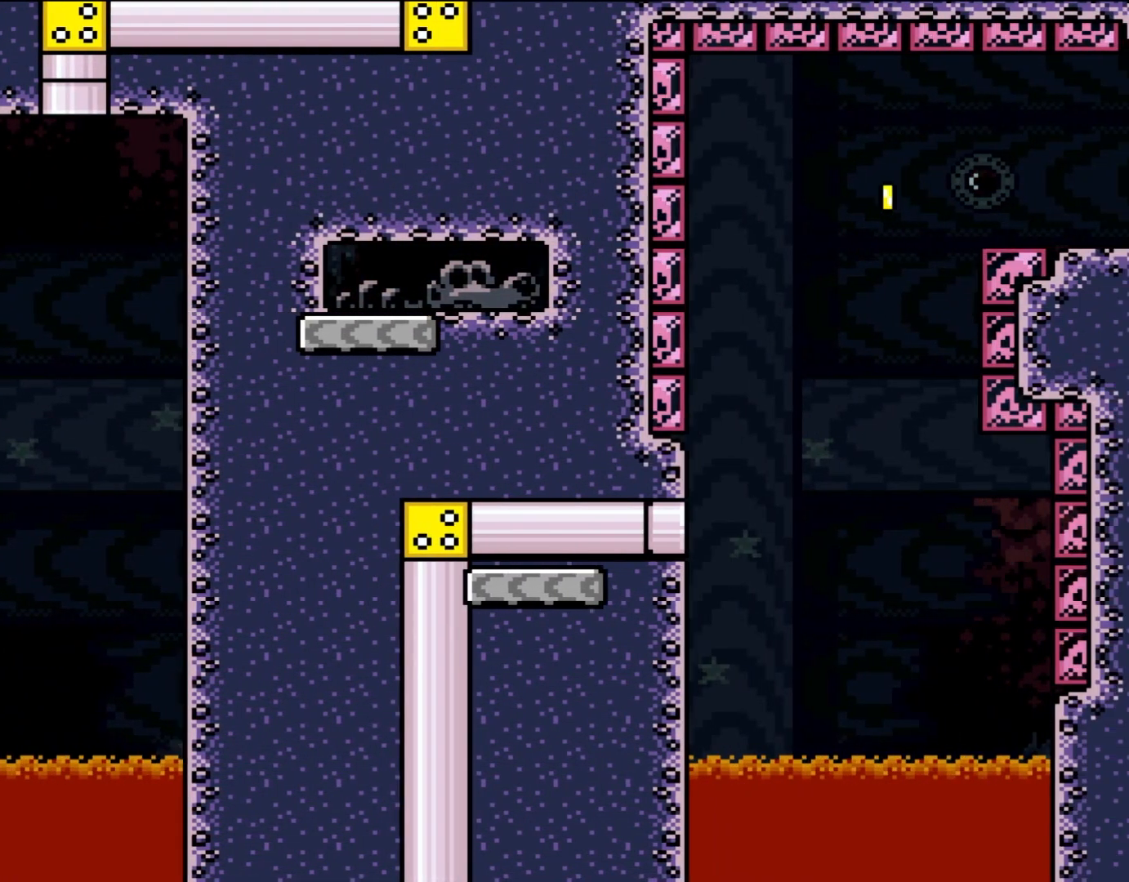
{"buttons": ["Y", "DPAD_UP", "DPAD_RIGHT"], "events": [[333, "DPAD_RIGHT", "down"], [367, "X", "up"], [367, "Y", "down"], [500, "DPAD_UP", "down"]]}
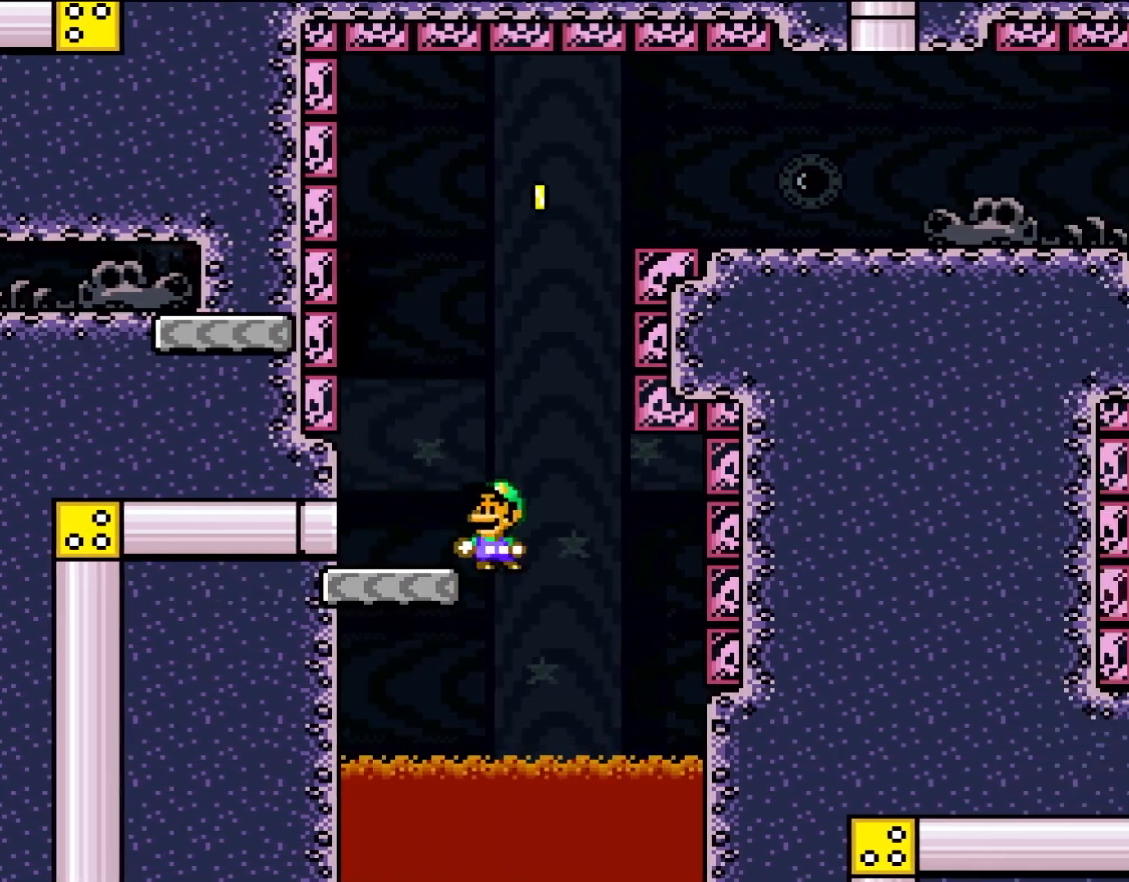
{"buttons": ["Y", "DPAD_LEFT"], "events": [[67, "DPAD_LEFT", "down"], [67, "DPAD_RIGHT", "up"], [67, "DPAD_UP", "up"], [250, "DPAD_LEFT", "up"], [367, "DPAD_LEFT", "down"], [367, "X", "down"], [433, "DPAD_UP", "down"], [467, "X", "up"], [500, "DPAD_UP", "up"]]}
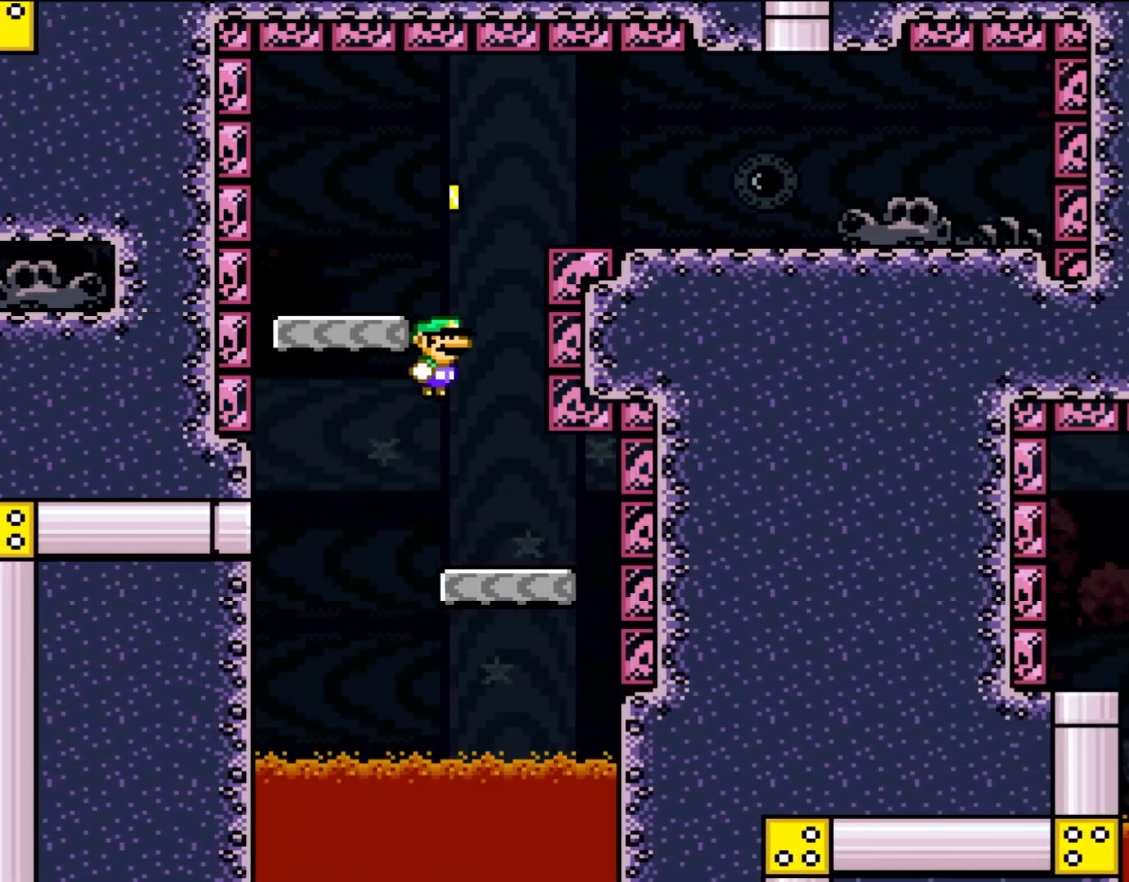
{"buttons": ["Y", "DPAD_RIGHT"], "events": [[17, "DPAD_LEFT", "up"], [100, "DPAD_RIGHT", "down"]]}
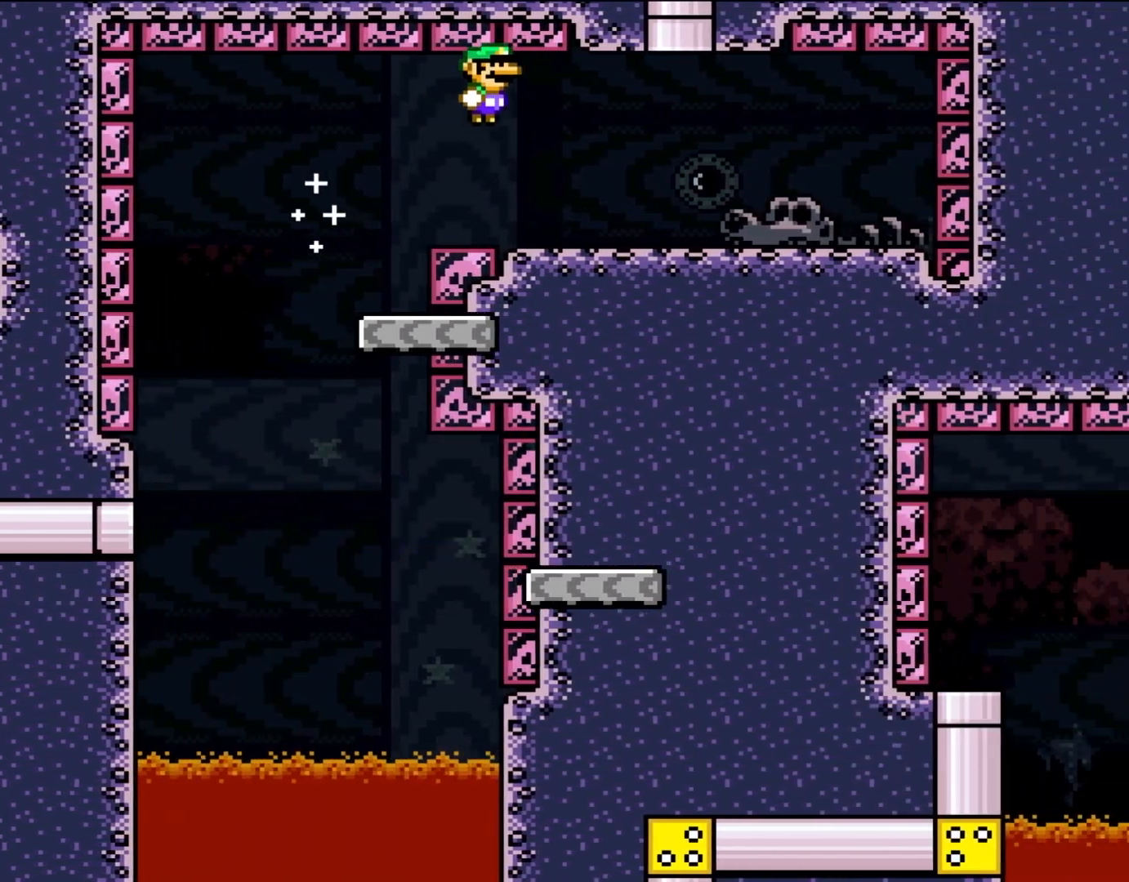
{"buttons": ["Y", "DPAD_UP", "DPAD_LEFT"], "events": [[233, "DPAD_UP", "down"], [367, "DPAD_LEFT", "down"], [367, "DPAD_RIGHT", "up"]]}
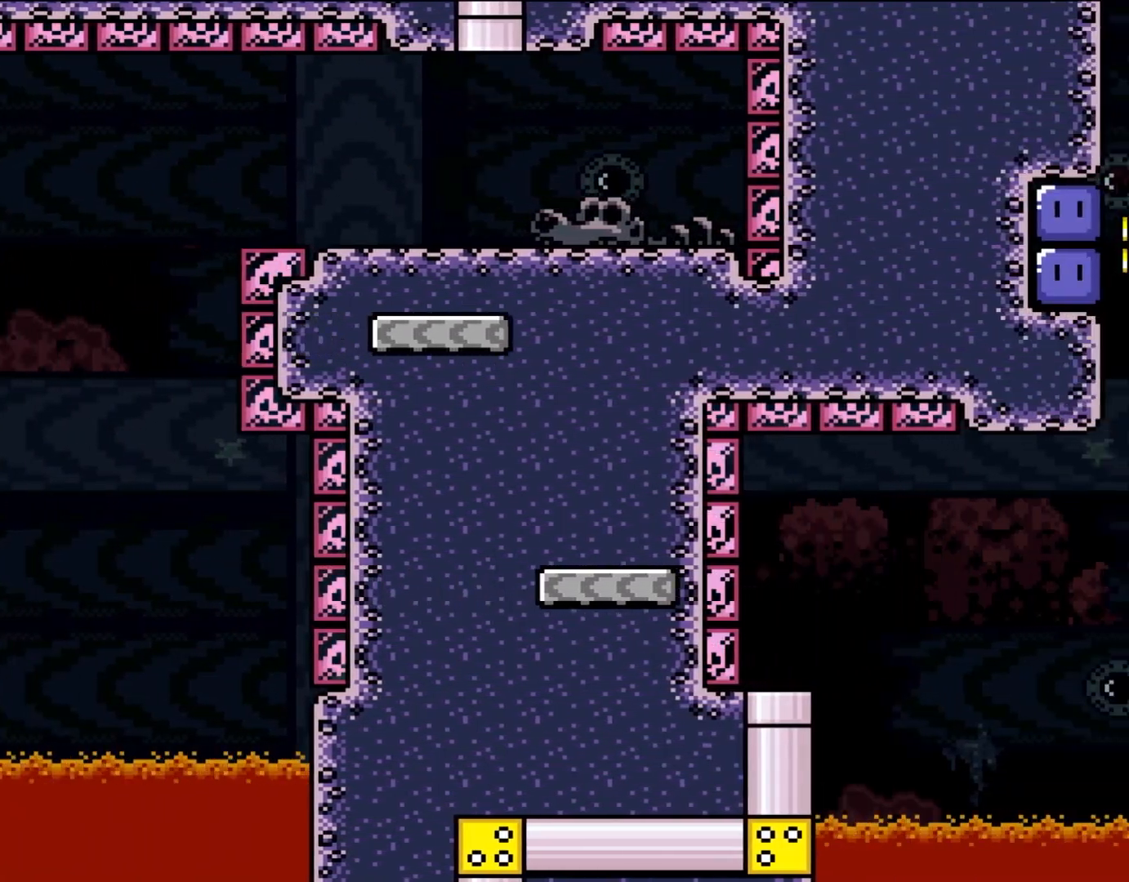
{"buttons": ["X", "DPAD_RIGHT"], "events": [[33, "DPAD_LEFT", "up"], [67, "DPAD_RIGHT", "down"], [100, "DPAD_UP", "up"], [217, "Y", "up"], [267, "X", "down"]]}
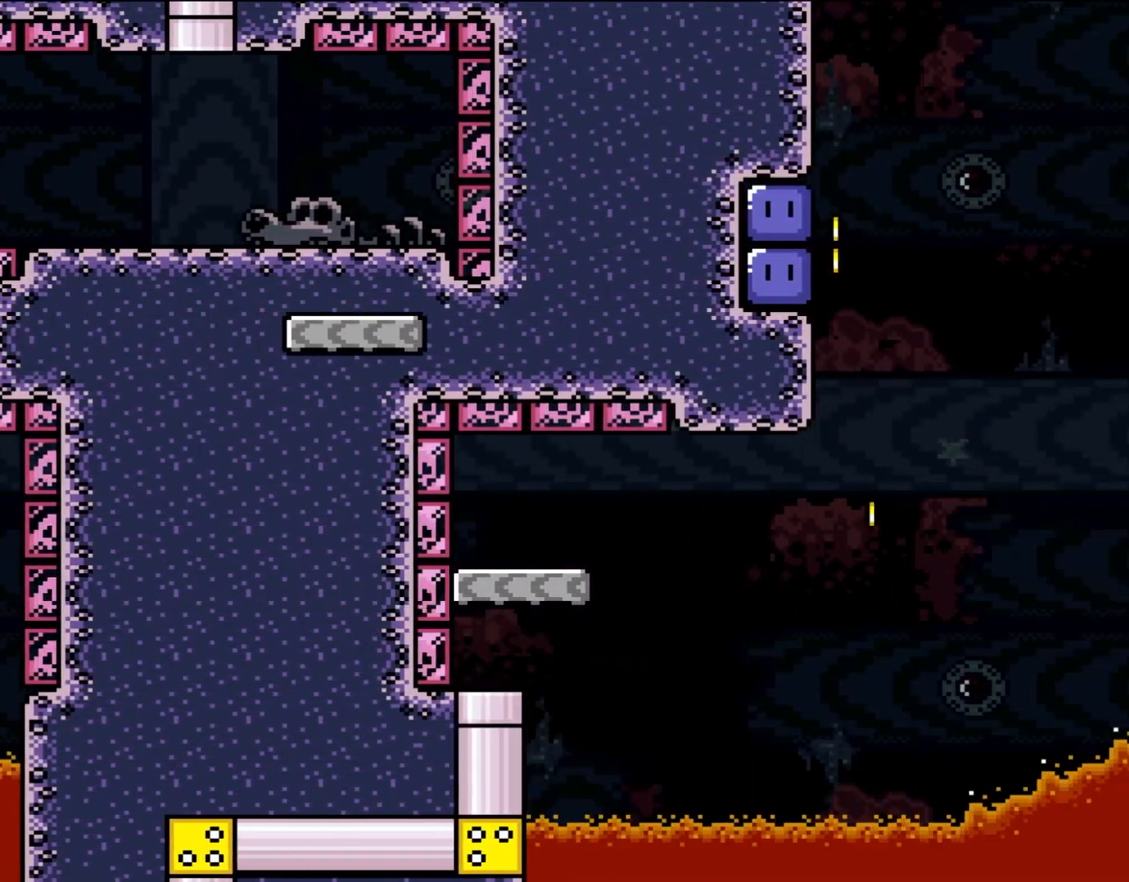
{"buttons": ["A", "X", "DPAD_RIGHT"], "events": [[300, "A", "down"], [400, "A", "up"], [500, "A", "down"]]}
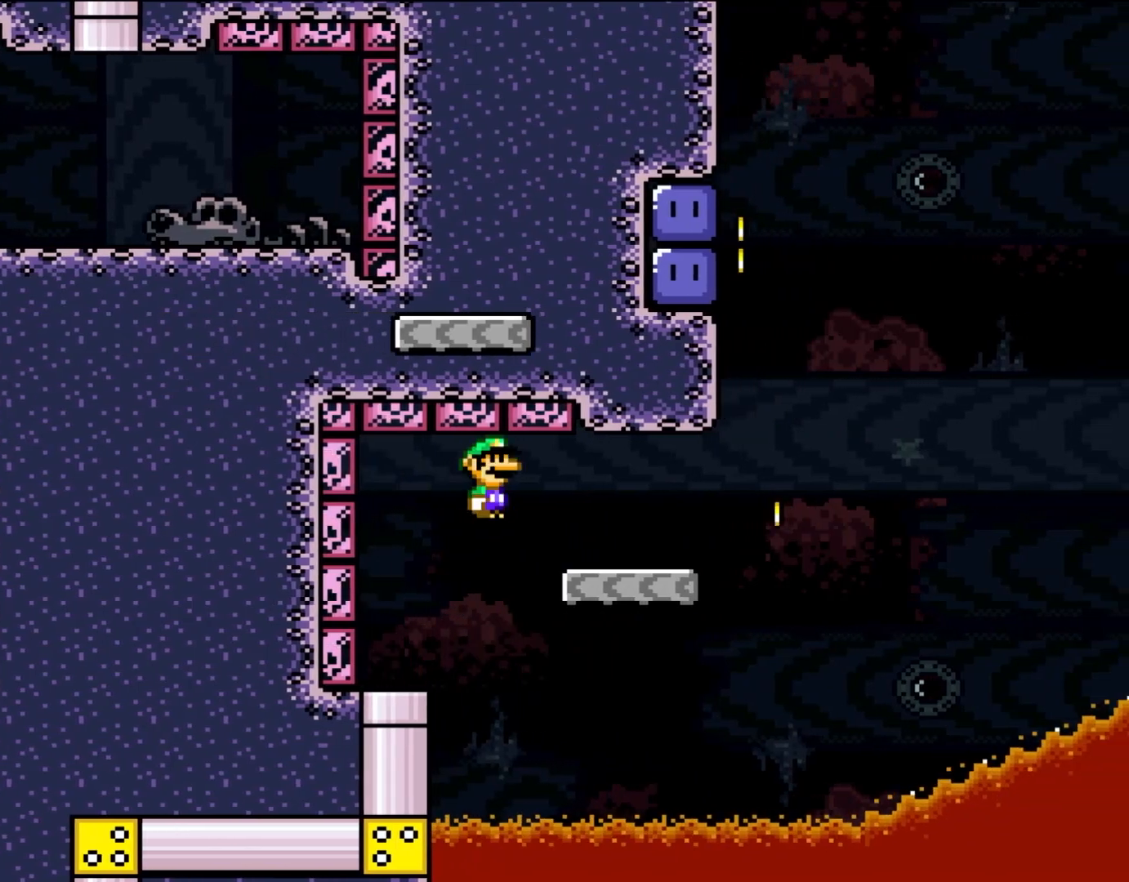
{"buttons": ["X", "Y", "DPAD_LEFT"], "events": [[333, "A", "up"], [433, "DPAD_UP", "down"], [433, "Y", "down"], [467, "DPAD_LEFT", "down"], [467, "DPAD_RIGHT", "up"], [500, "DPAD_UP", "up"]]}
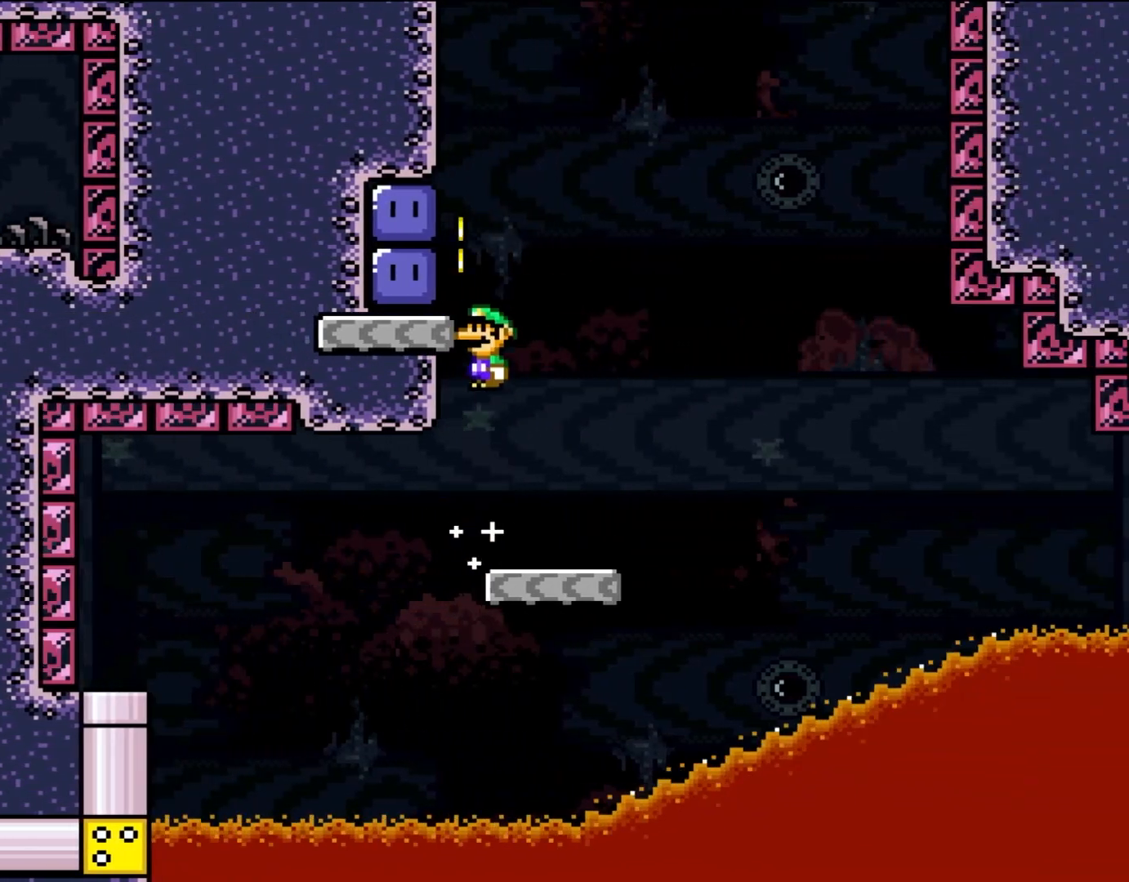
{"buttons": ["Y", "DPAD_RIGHT"], "events": [[200, "X", "up"], [233, "Y", "up"], [333, "Y", "down"], [400, "DPAD_LEFT", "up"], [400, "DPAD_UP", "down"], [433, "DPAD_RIGHT", "down"], [433, "DPAD_UP", "up"]]}
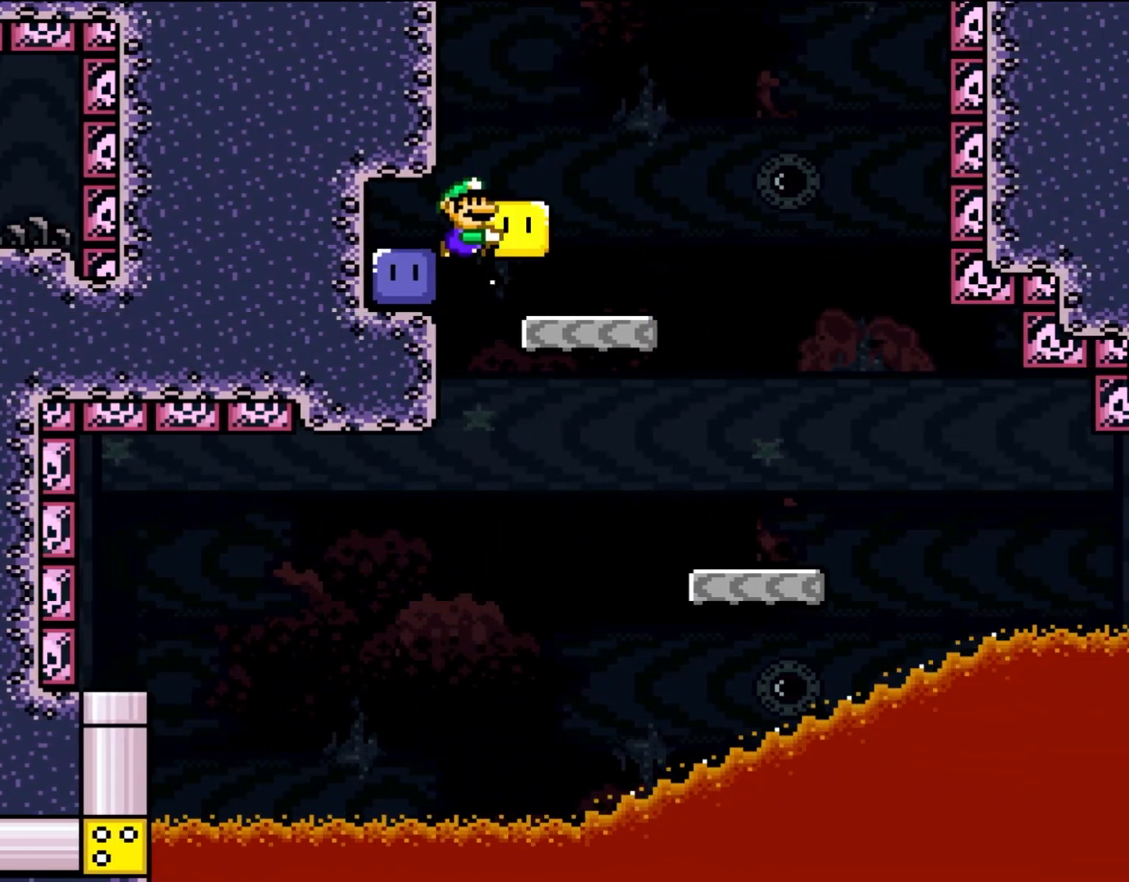
{"buttons": ["Y", "DPAD_RIGHT"], "events": []}